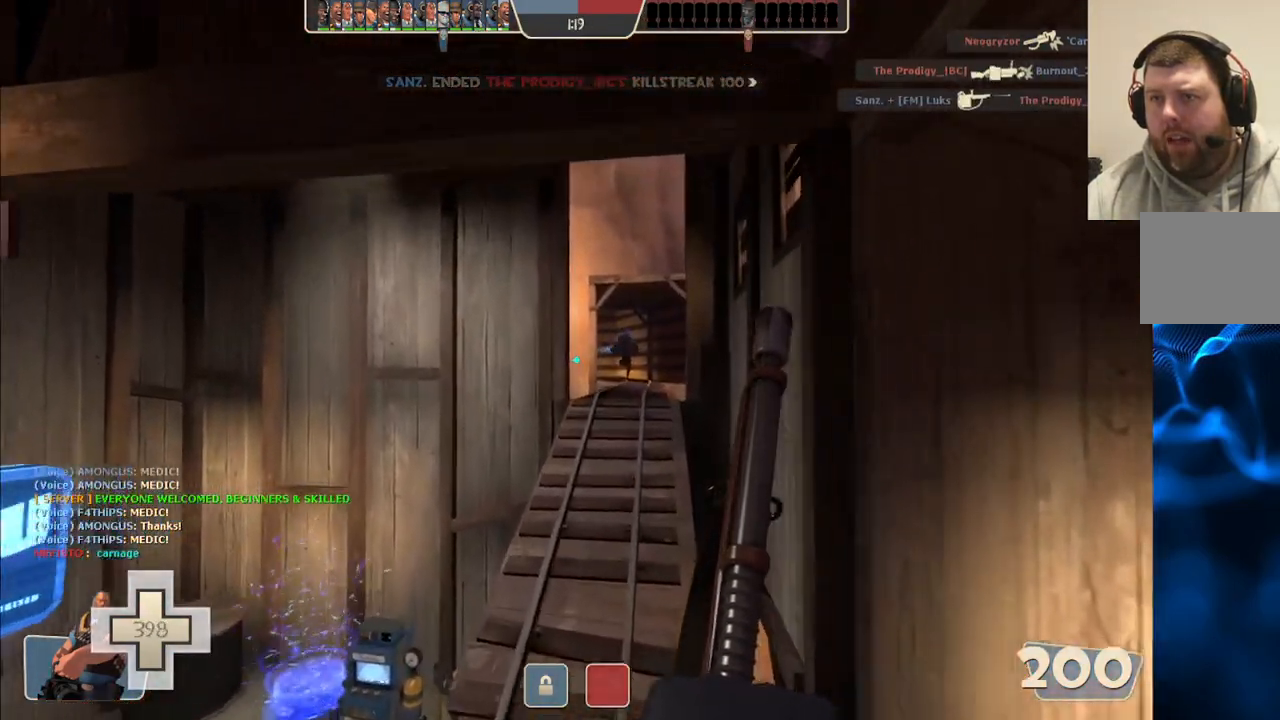
Gameplay with a controller (PlayStation layout); each line is a JSON object with the inputs held at the frame after it. "events" lists button and stick changes between this image and that frame as [ms after this image, input, new state], when the widget could be followed in between. Not read: L1.
{"buttons": [], "left_stick": "up", "right_stick": "center", "events": []}
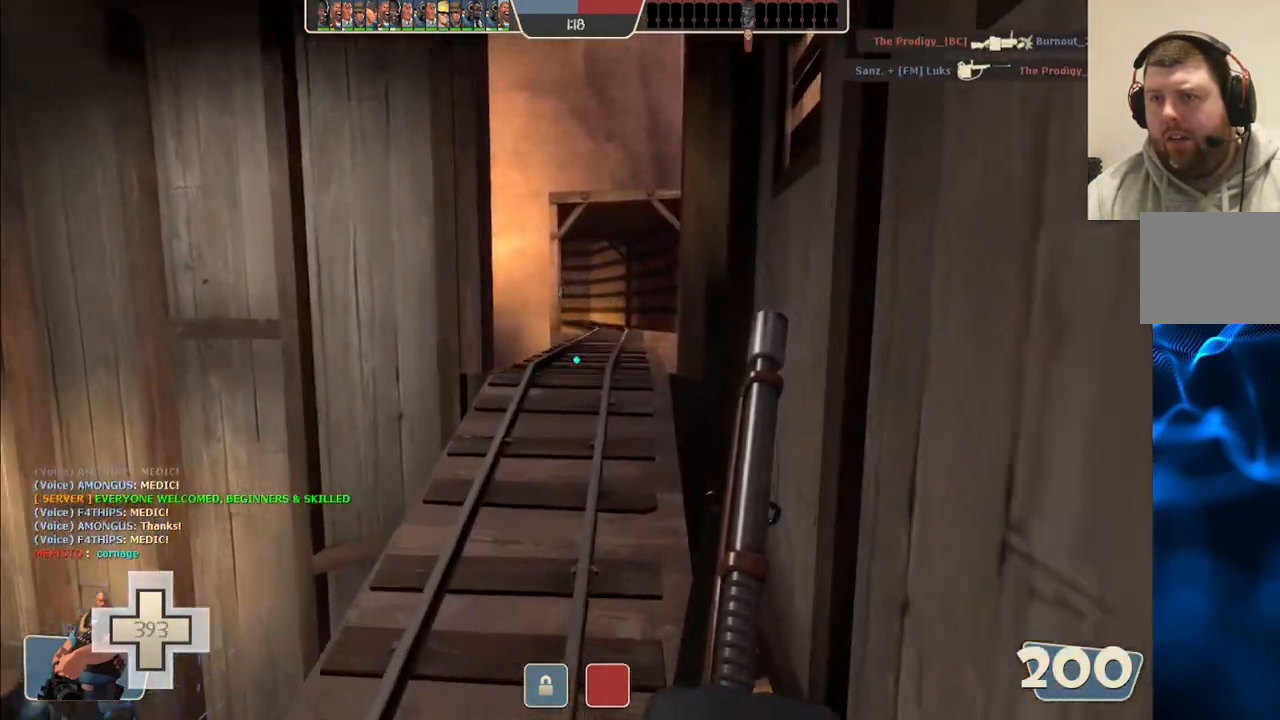
{"buttons": [], "left_stick": "up", "right_stick": "center", "events": []}
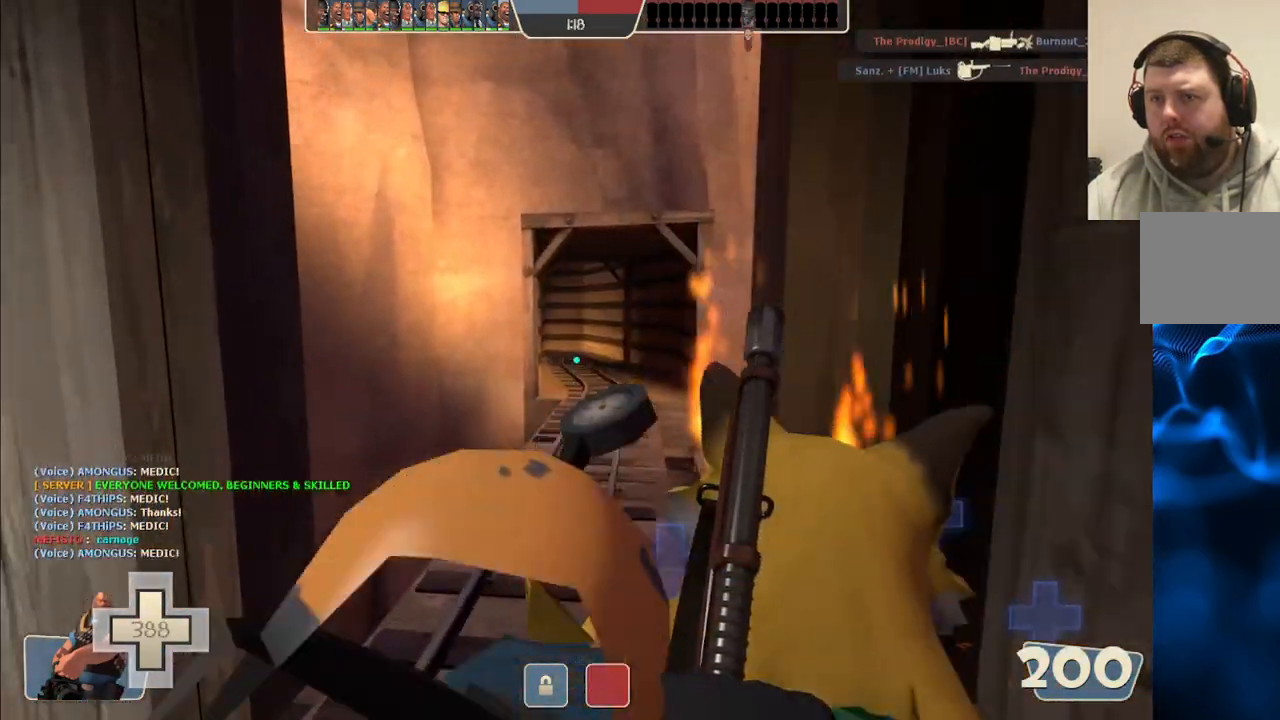
{"buttons": [], "left_stick": "up", "right_stick": "center", "events": []}
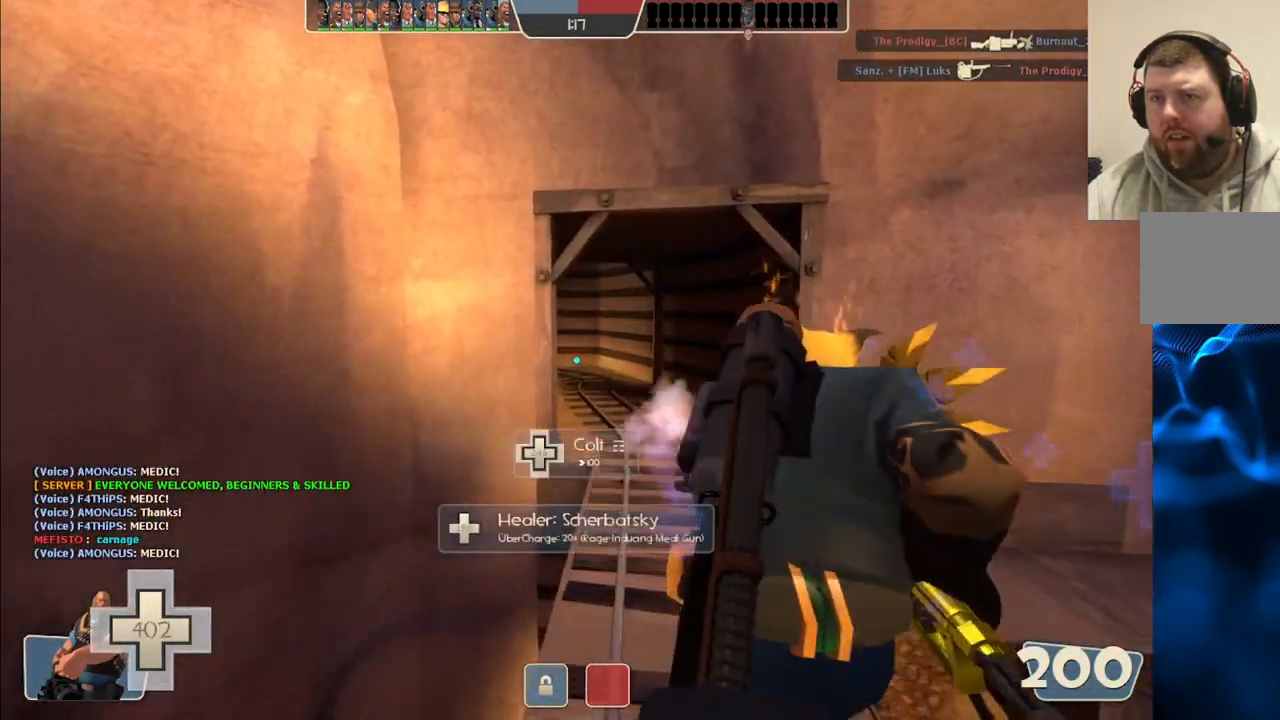
{"buttons": [], "left_stick": "up", "right_stick": "center", "events": []}
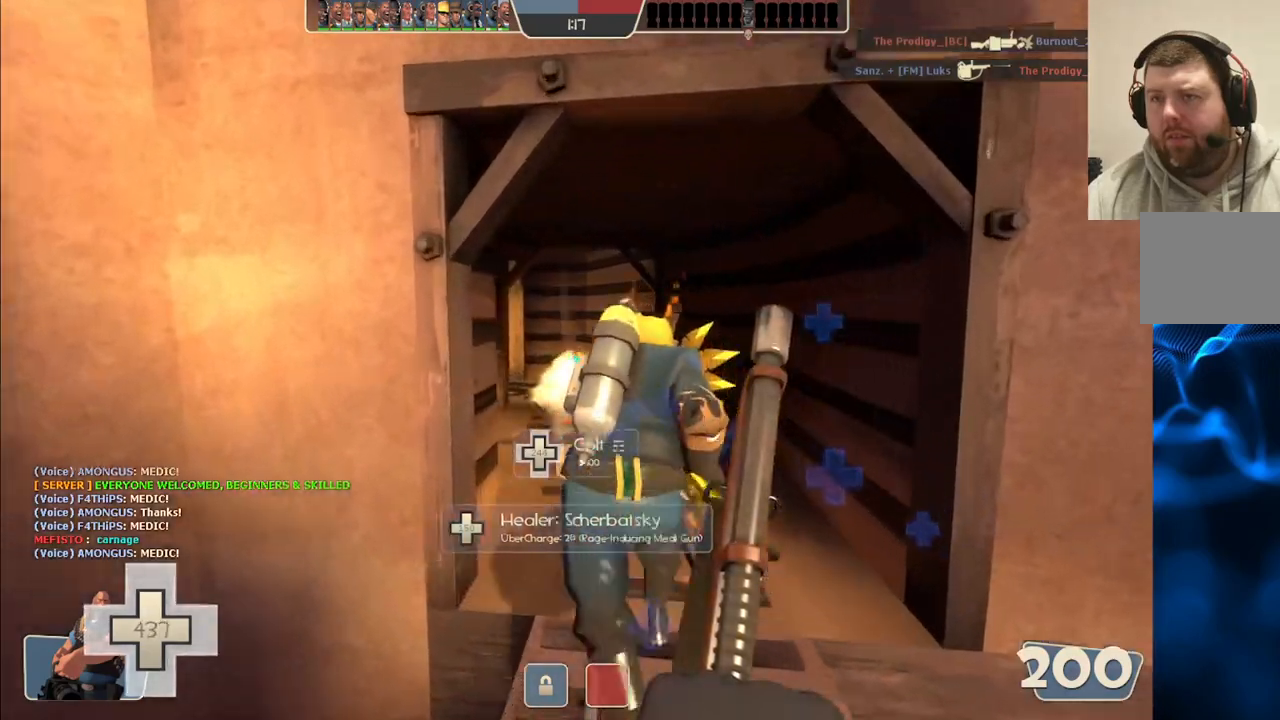
{"buttons": [], "left_stick": "up", "right_stick": "left", "events": [[467, "right_stick", "left"]]}
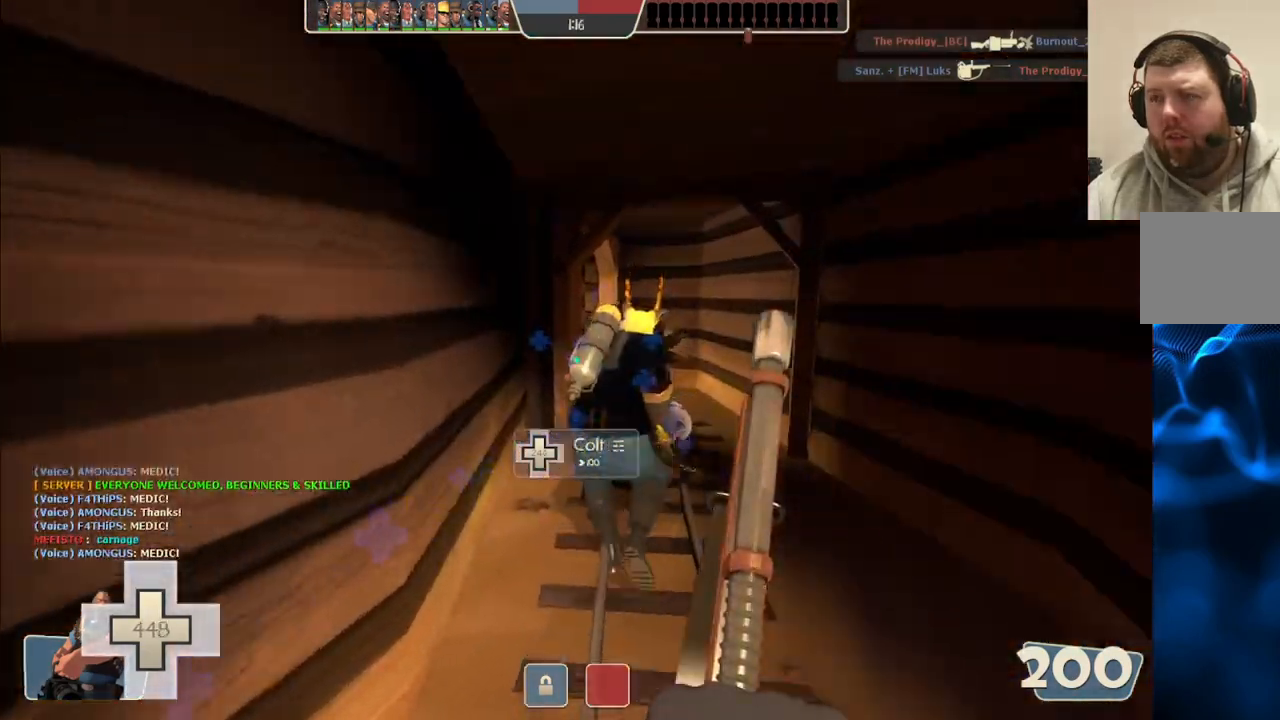
{"buttons": [], "left_stick": "up", "right_stick": "center", "events": [[67, "right_stick", "center"]]}
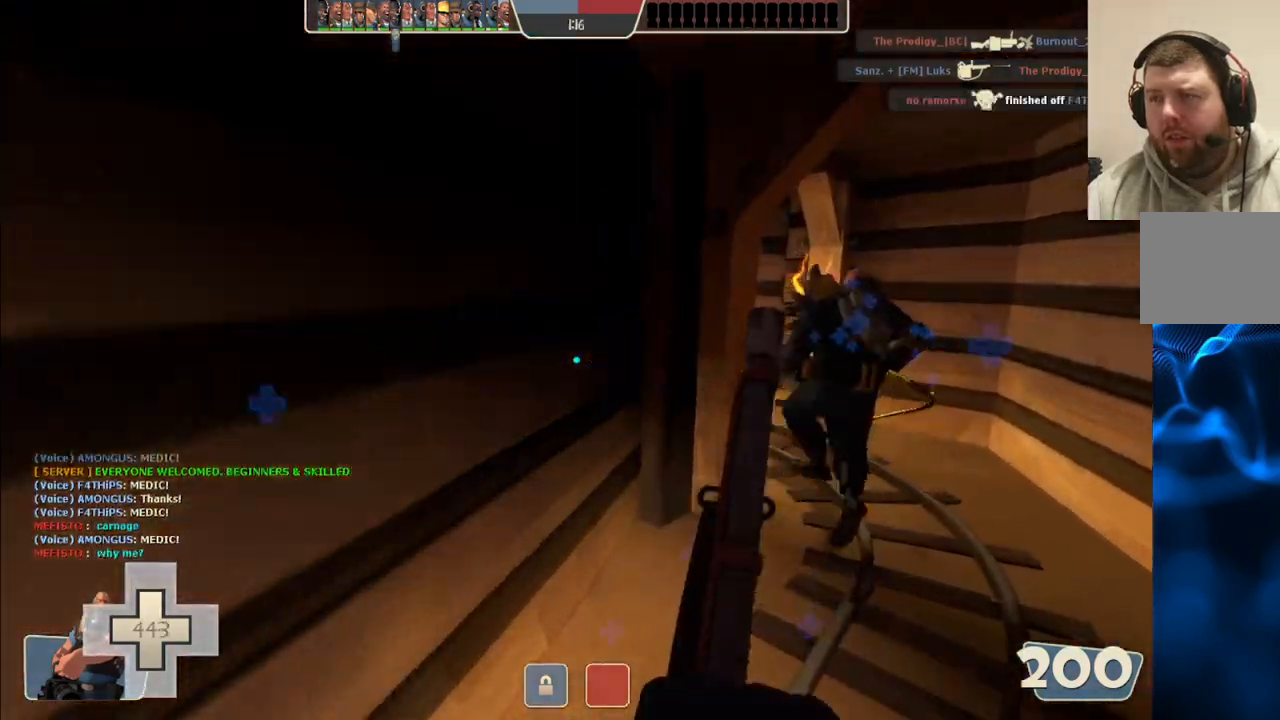
{"buttons": [], "left_stick": "up", "right_stick": "center", "events": []}
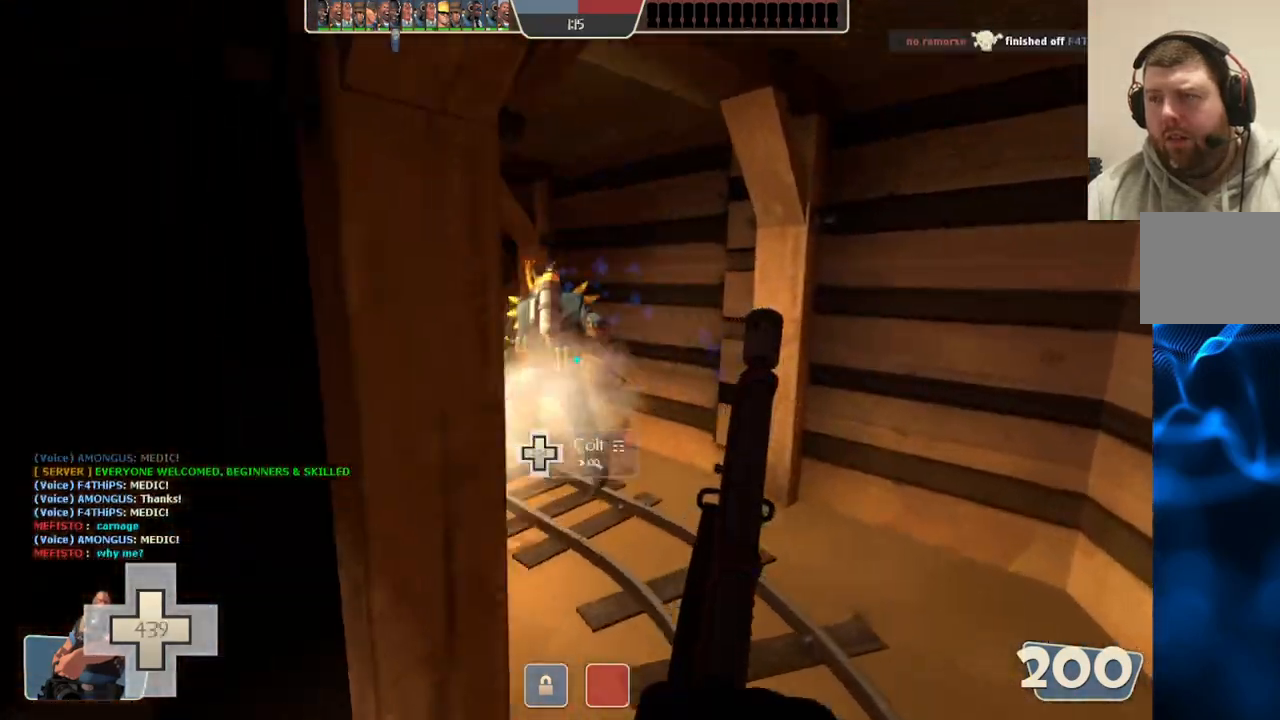
{"buttons": [], "left_stick": "up", "right_stick": "center", "events": []}
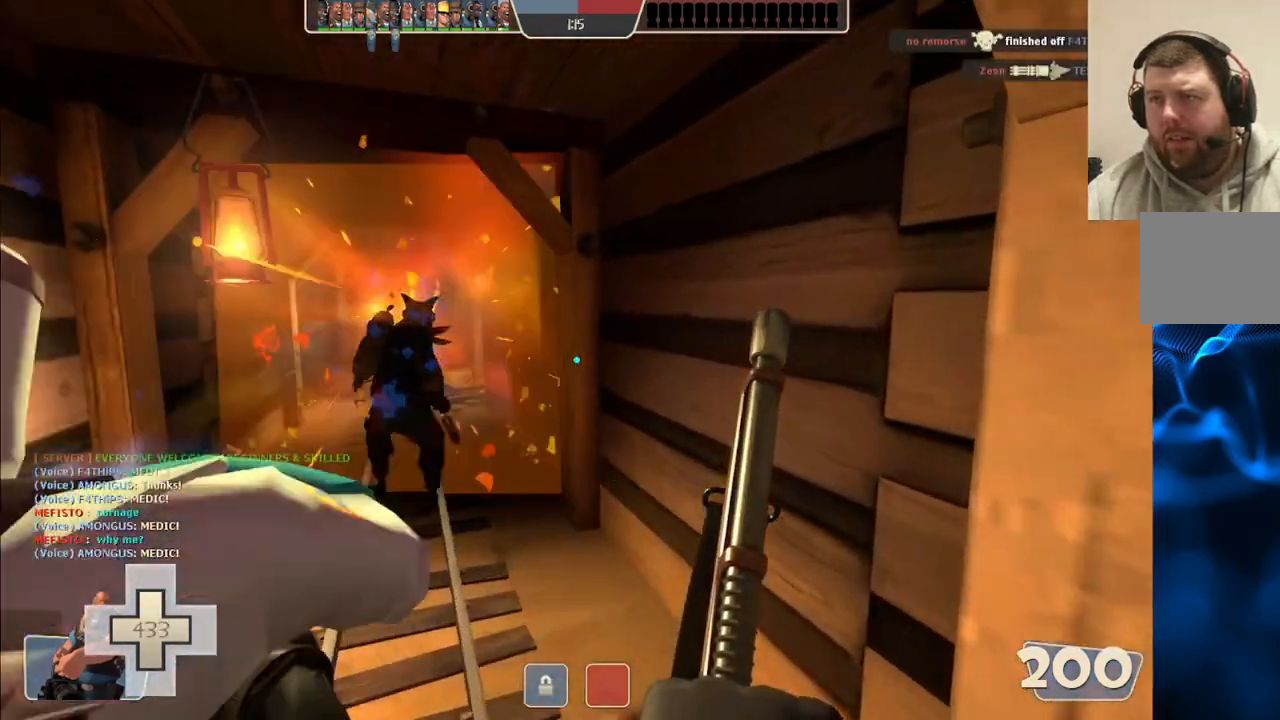
{"buttons": ["L2"], "left_stick": "up", "right_stick": "center", "events": [[400, "L2", "down"]]}